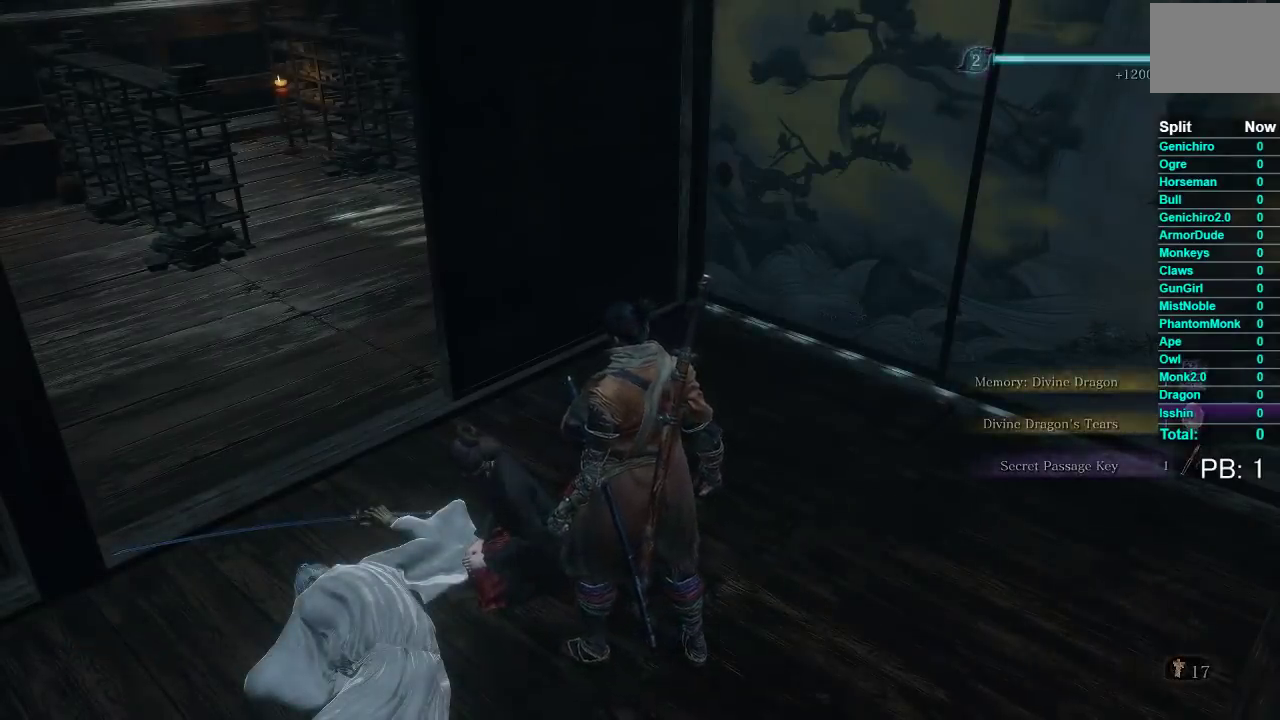
Gameplay with a controller (Xbox layout); each line is a JSON object with the inputs held at the frame after it. "events" lists button and stick changes between this image and that frame as [ms after this image, input, new state], when the widget could be followed in between.
{"buttons": [], "left_stick": "center", "right_stick": "center", "events": []}
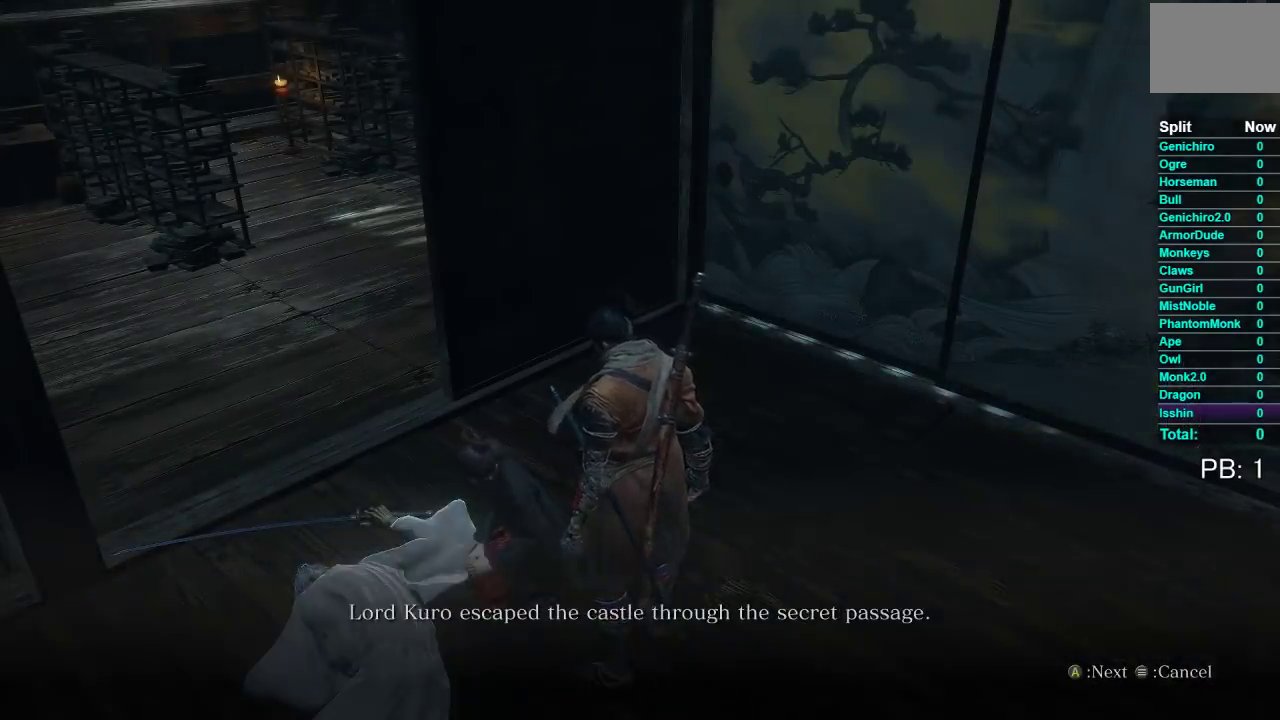
{"buttons": ["A"], "left_stick": "center", "right_stick": "center", "events": [[300, "A", "down"], [350, "A", "up"], [450, "A", "down"]]}
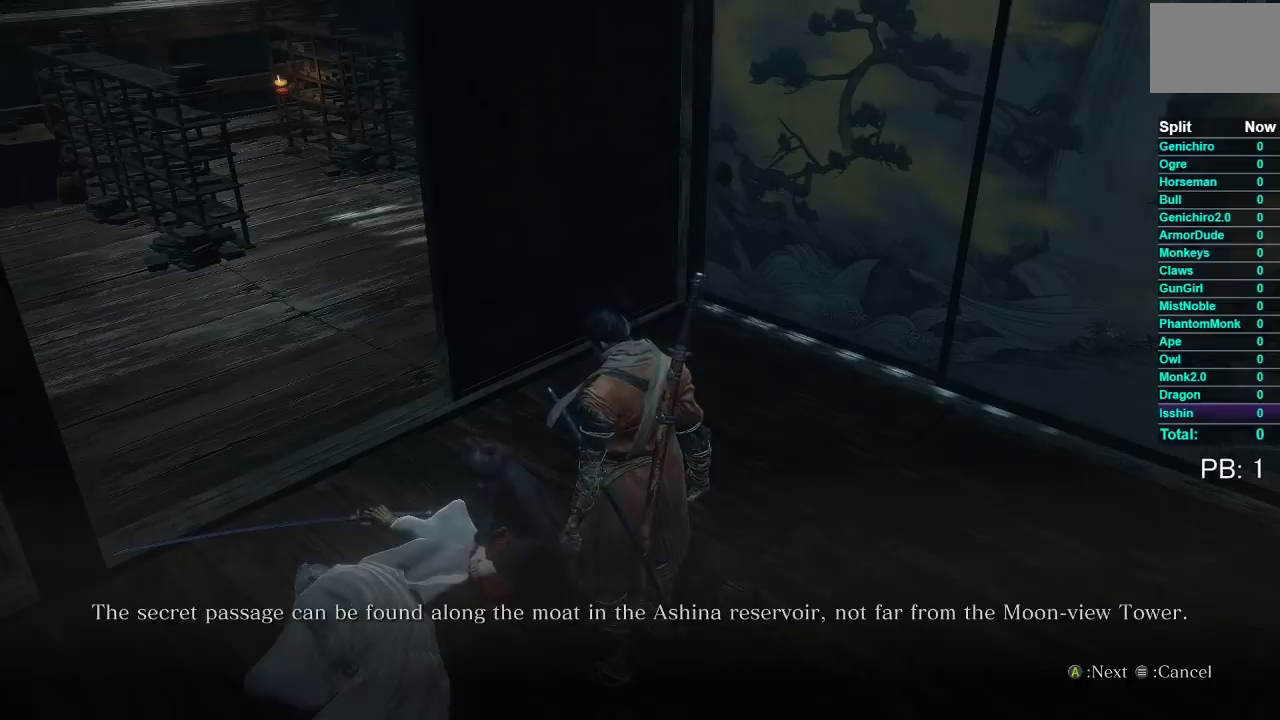
{"buttons": [], "left_stick": "center", "right_stick": "center", "events": [[33, "A", "up"], [133, "A", "down"], [183, "A", "up"], [267, "A", "down"], [350, "A", "up"], [433, "A", "down"], [500, "A", "up"]]}
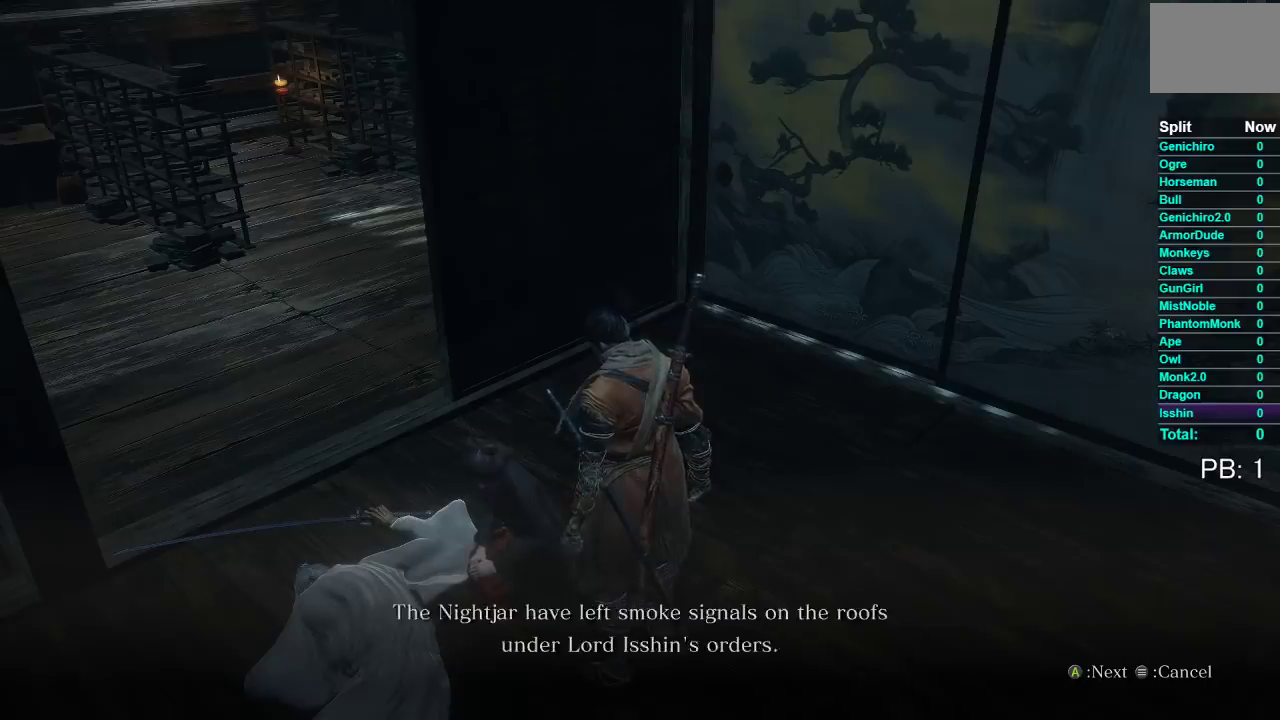
{"buttons": [], "left_stick": "center", "right_stick": "center", "events": [[83, "A", "down"], [167, "A", "up"], [233, "A", "down"], [317, "A", "up"], [417, "A", "down"], [467, "A", "up"]]}
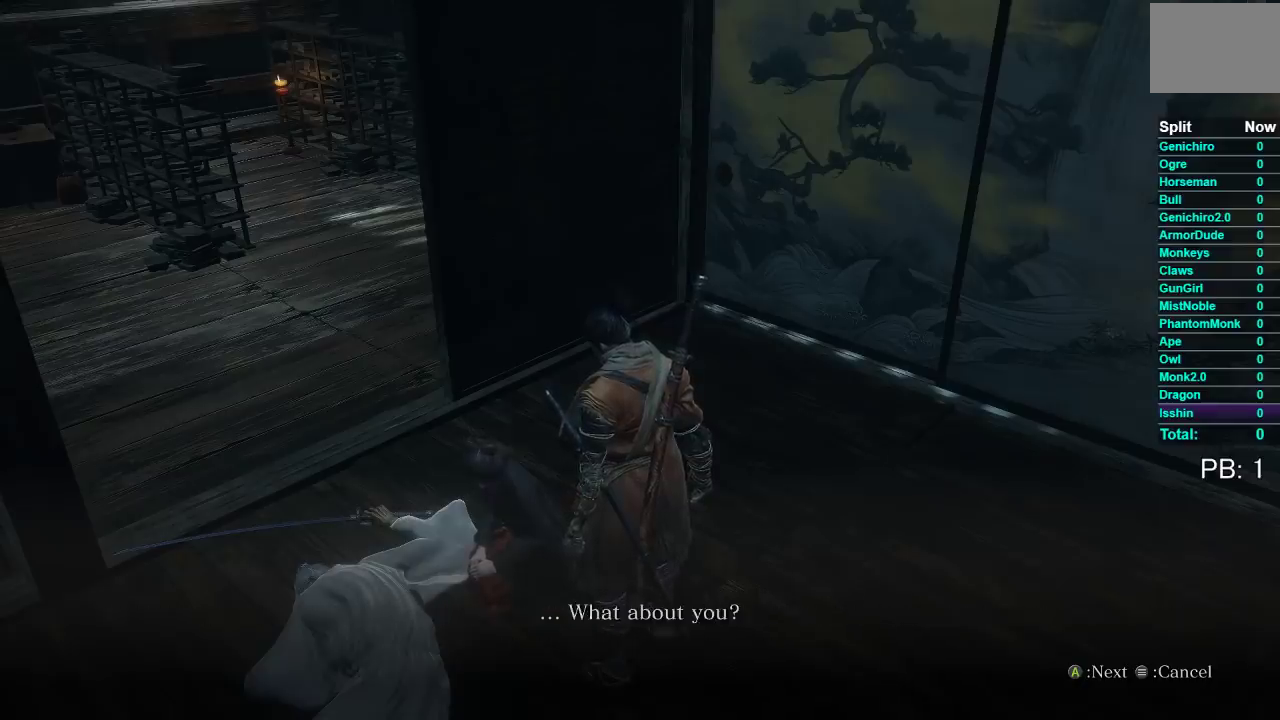
{"buttons": [], "left_stick": "center", "right_stick": "center", "events": [[67, "A", "down"], [150, "A", "up"], [250, "A", "down"], [300, "A", "up"], [417, "A", "down"], [483, "A", "up"]]}
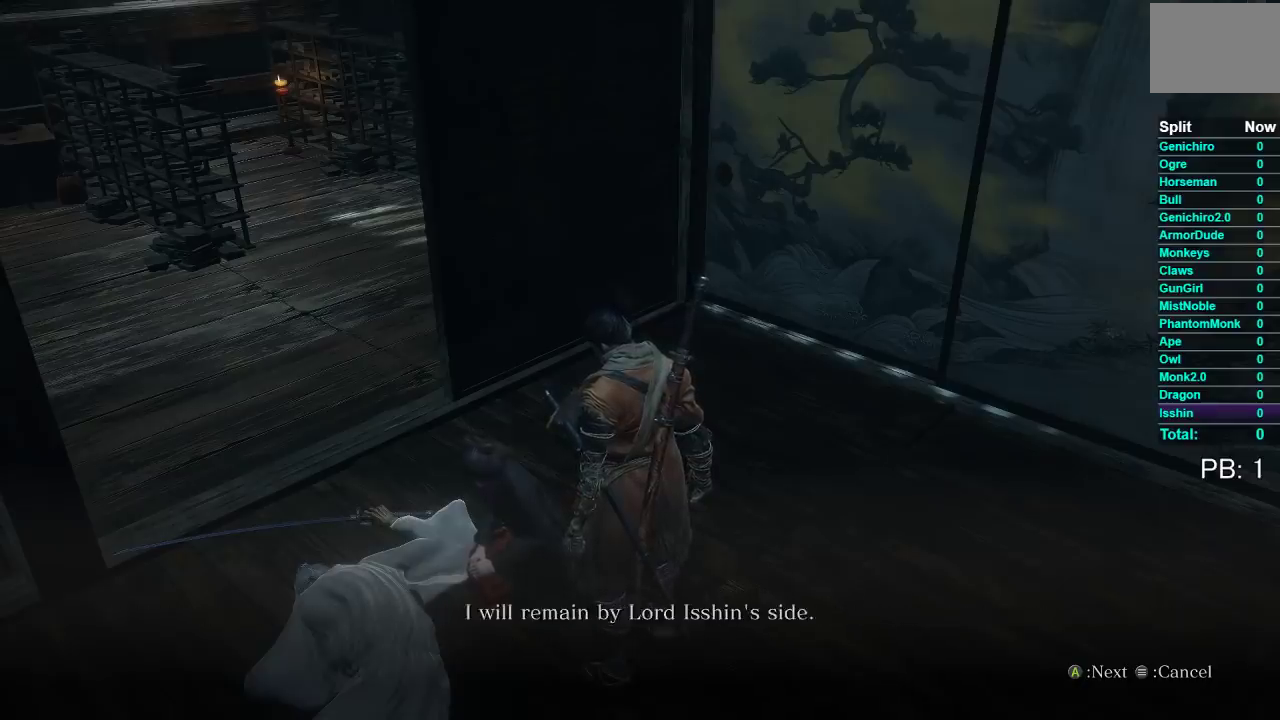
{"buttons": ["A"], "left_stick": "center", "right_stick": "center", "events": [[83, "A", "down"], [183, "A", "up"], [267, "A", "down"], [350, "A", "up"], [467, "A", "down"]]}
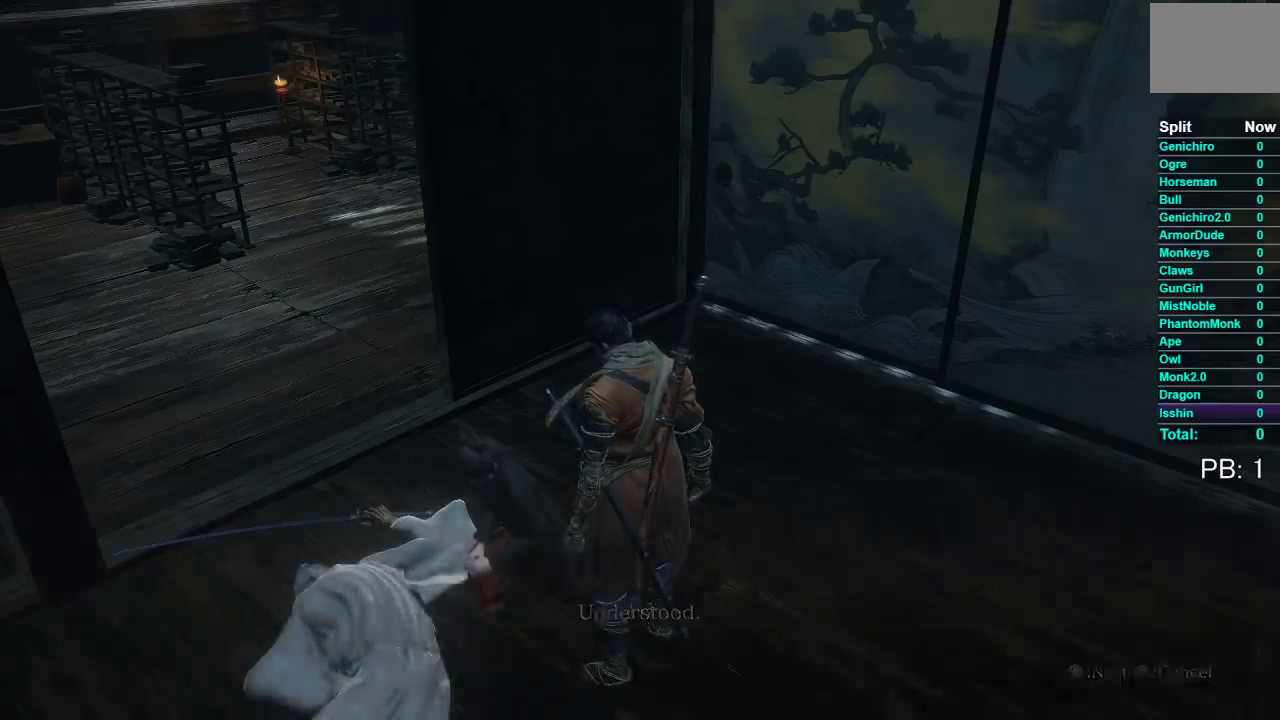
{"buttons": [], "left_stick": "center", "right_stick": "center", "events": [[50, "A", "up"], [400, "A", "down"], [467, "A", "up"]]}
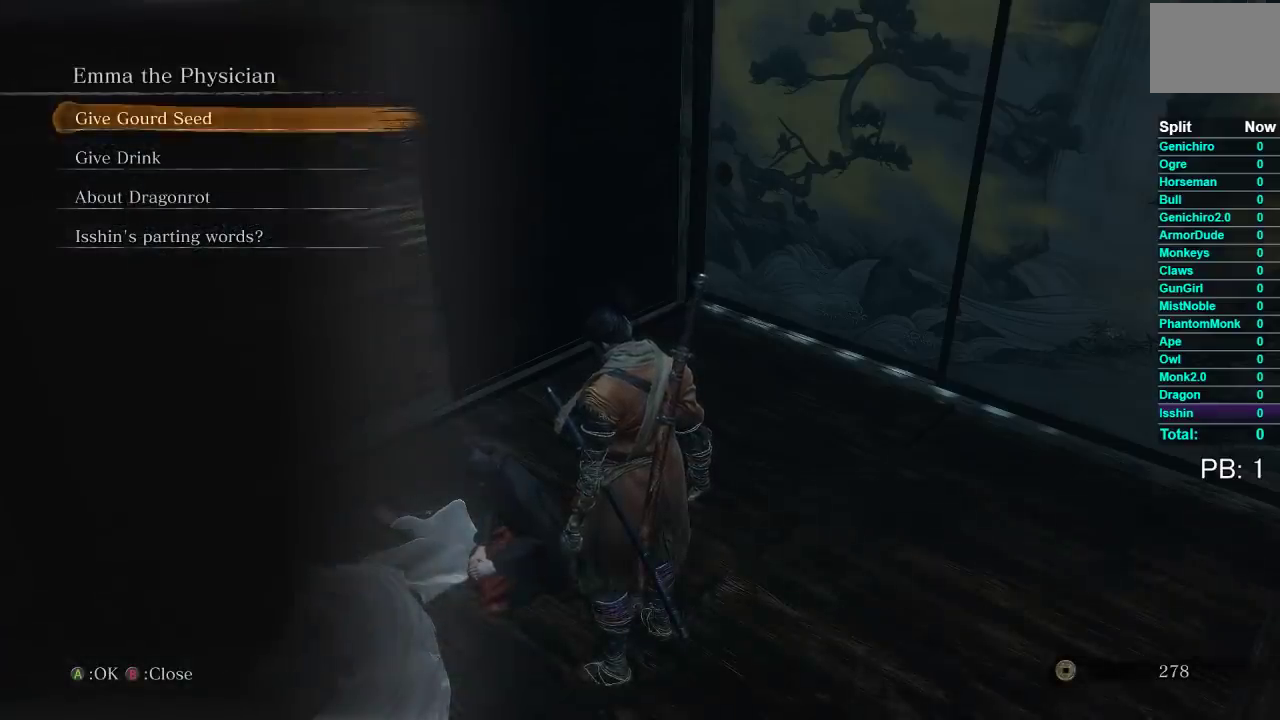
{"buttons": [], "left_stick": "center", "right_stick": "center", "events": []}
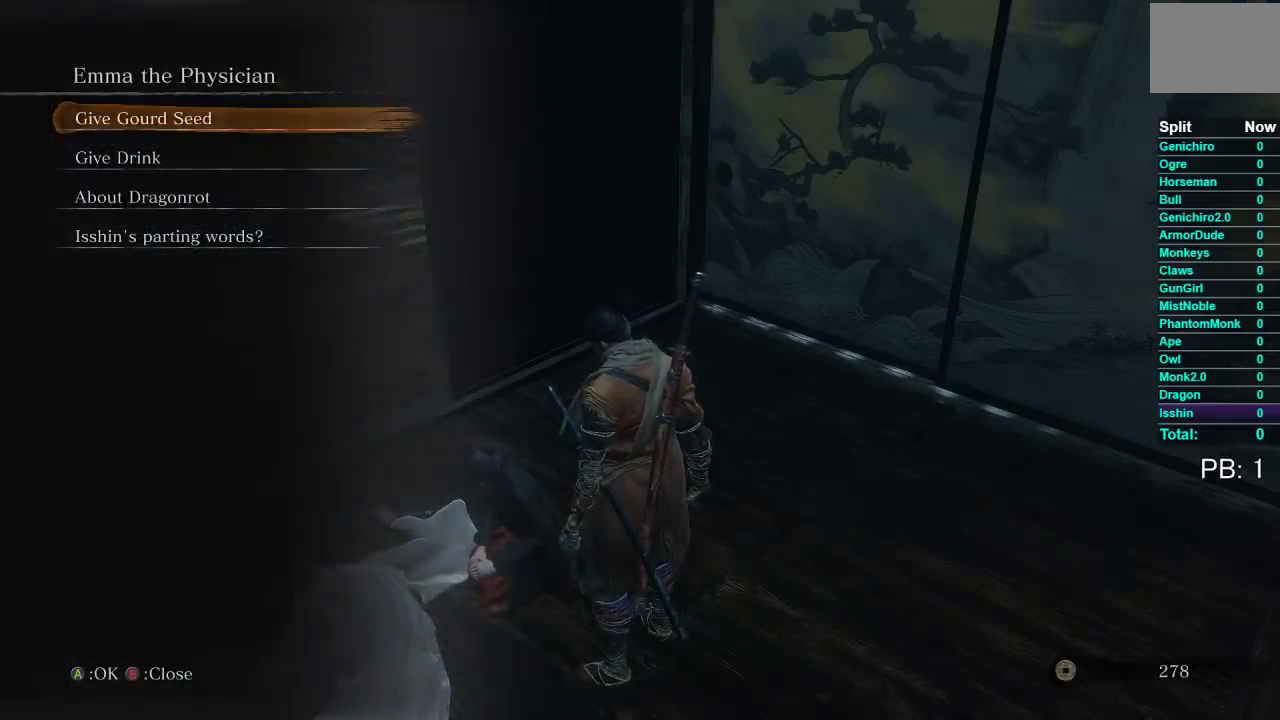
{"buttons": [], "left_stick": "center", "right_stick": "center", "events": [[383, "A", "down"], [500, "A", "up"]]}
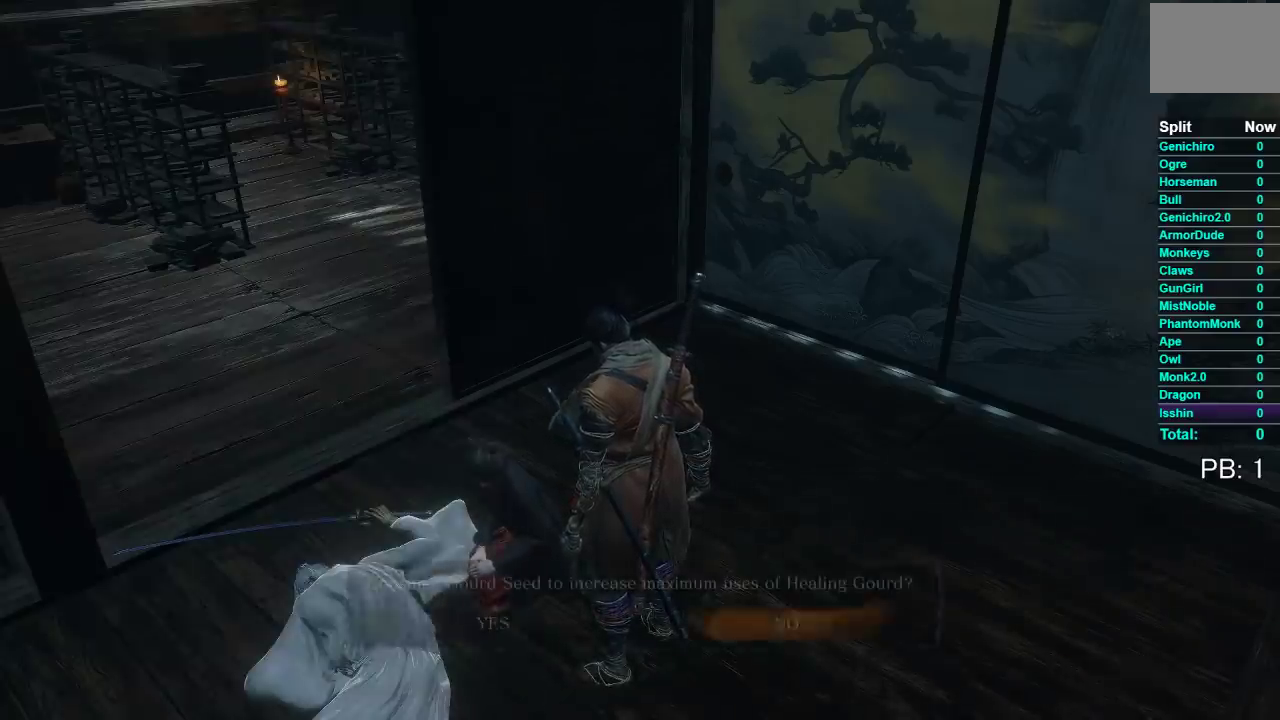
{"buttons": [], "left_stick": "center", "right_stick": "center", "events": [[283, "DPAD_LEFT", "down"], [367, "A", "down"], [383, "DPAD_LEFT", "up"], [450, "A", "up"]]}
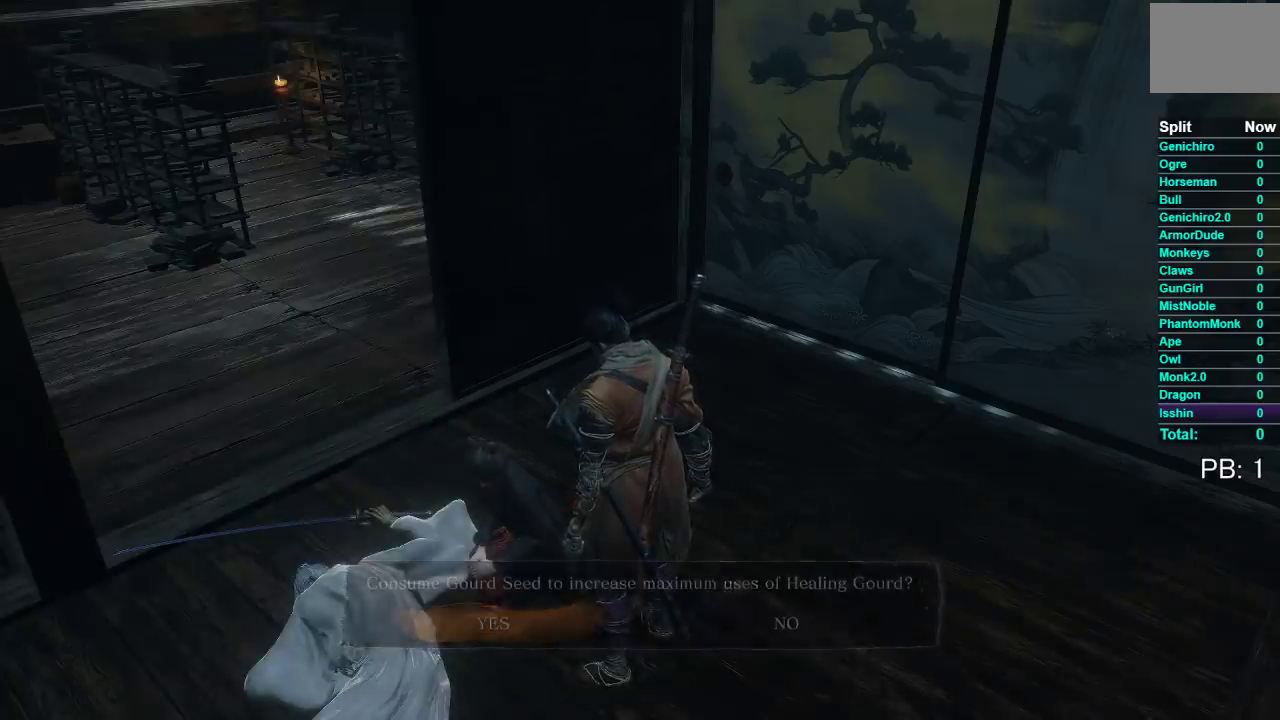
{"buttons": [], "left_stick": "center", "right_stick": "center", "events": []}
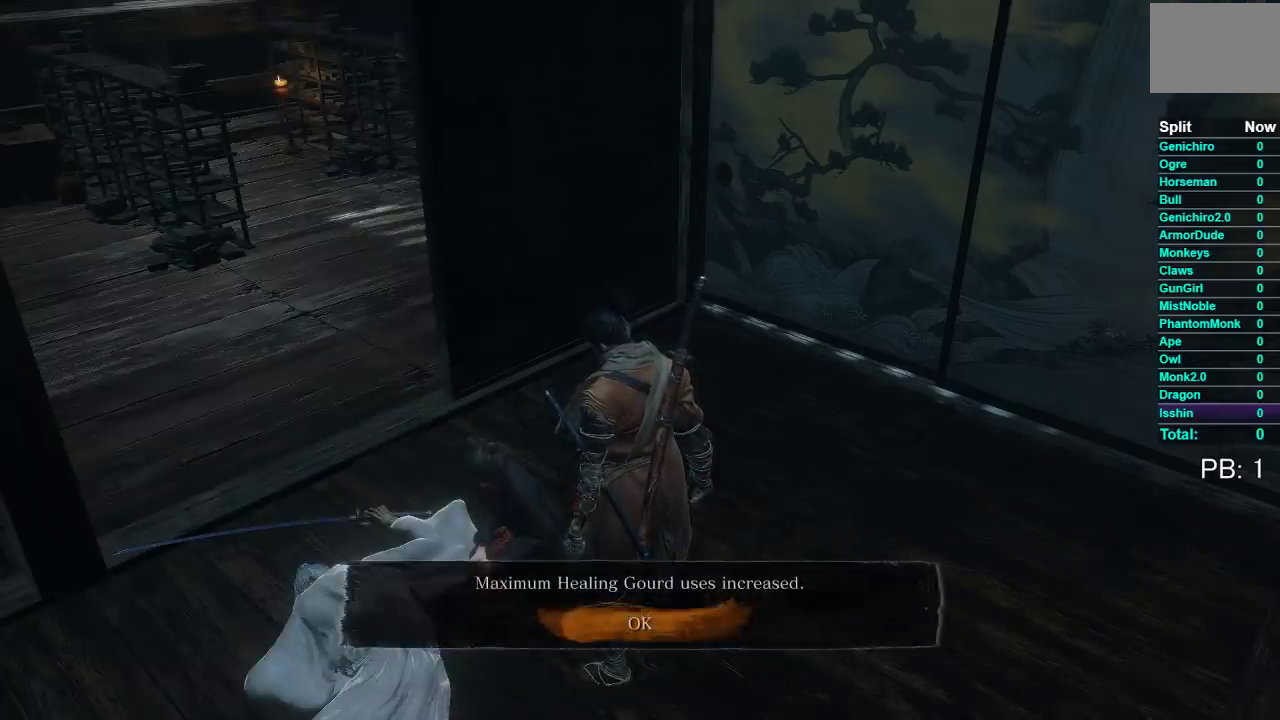
{"buttons": [], "left_stick": "center", "right_stick": "center", "events": [[233, "A", "down"], [317, "A", "up"]]}
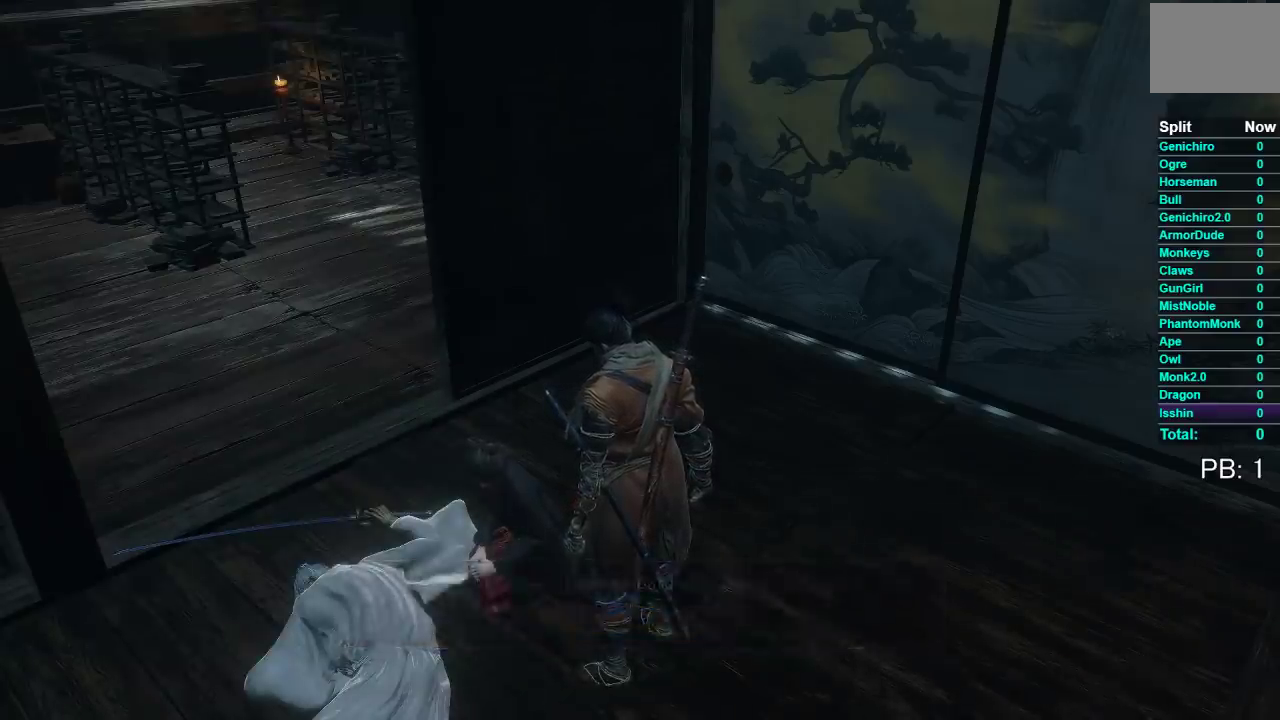
{"buttons": [], "left_stick": "down-left", "right_stick": "center", "events": [[67, "right_stick", "left"], [217, "left_stick", "down-left"], [283, "right_stick", "center"], [400, "B", "down"], [467, "B", "up"]]}
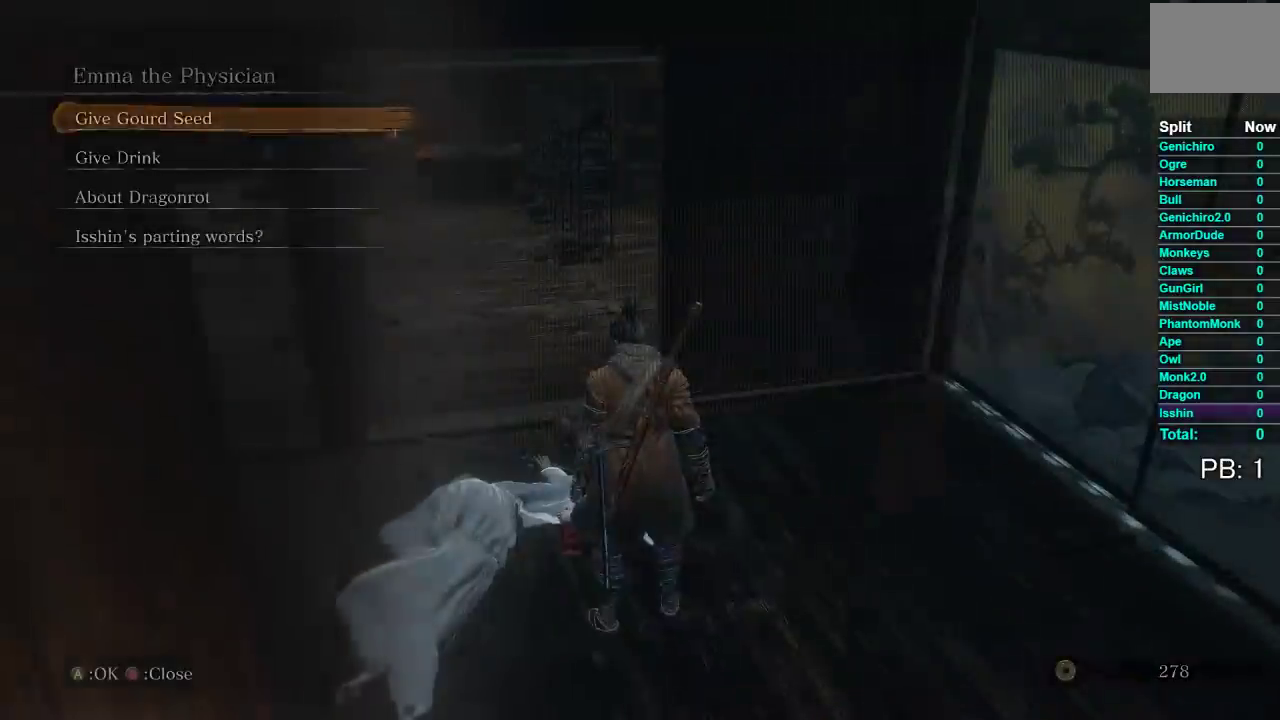
{"buttons": [], "left_stick": "left", "right_stick": "left", "events": [[50, "B", "down"], [133, "B", "up"], [233, "right_stick", "left"], [433, "left_stick", "left"]]}
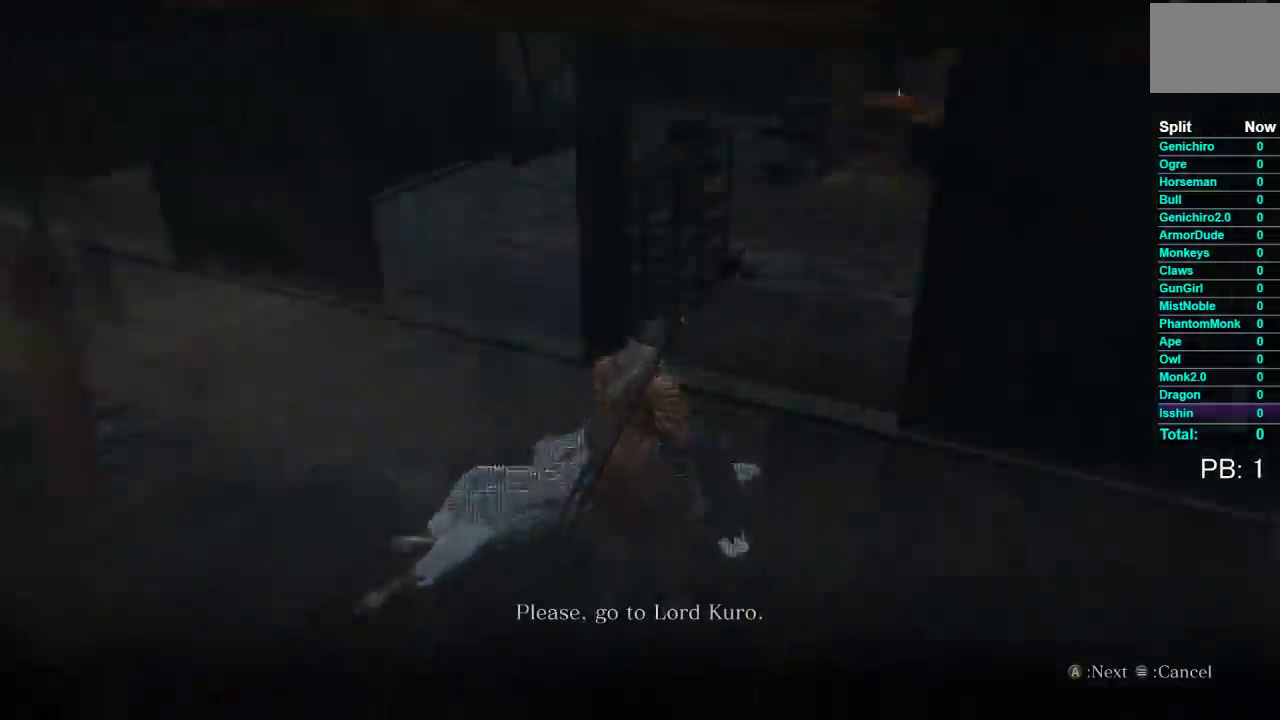
{"buttons": ["START"], "left_stick": "left", "right_stick": "center", "events": [[233, "right_stick", "center"], [433, "START", "down"]]}
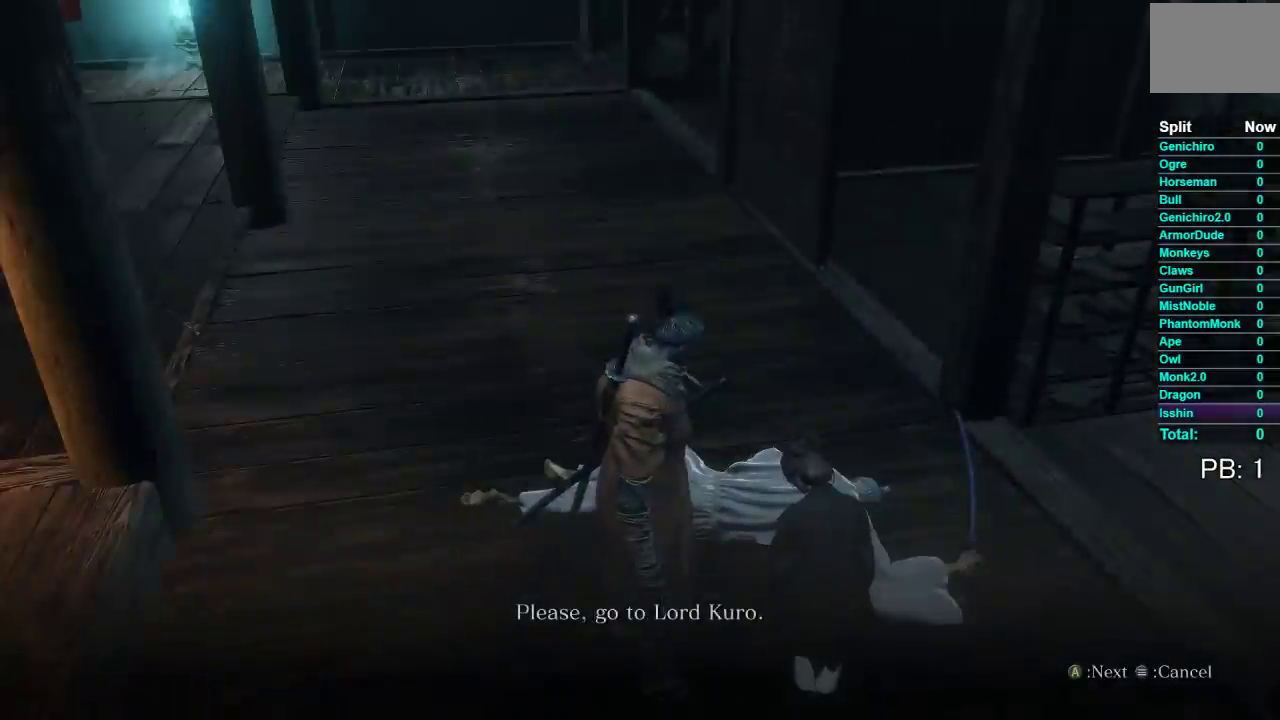
{"buttons": ["B"], "left_stick": "up-left", "right_stick": "left", "events": [[67, "START", "up"], [217, "B", "down"], [317, "left_stick", "up-left"], [500, "right_stick", "left"]]}
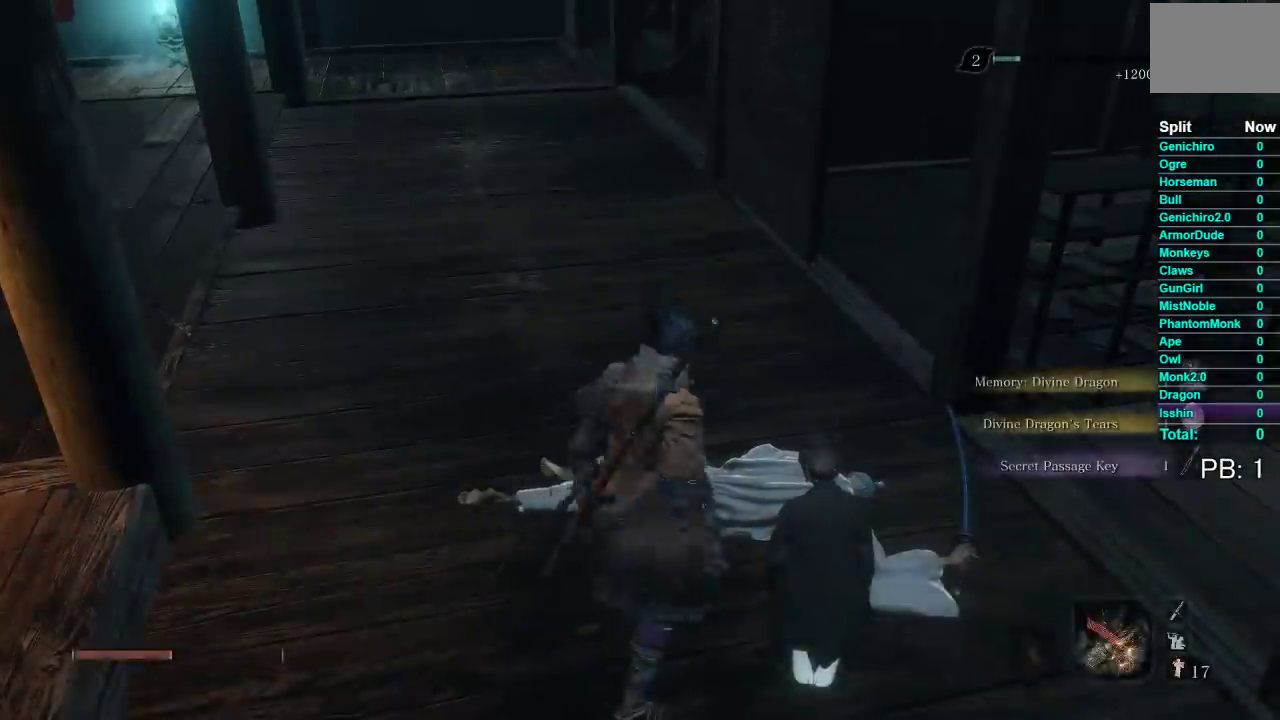
{"buttons": ["B"], "left_stick": "up", "right_stick": "center", "events": [[133, "left_stick", "up"], [217, "right_stick", "center"]]}
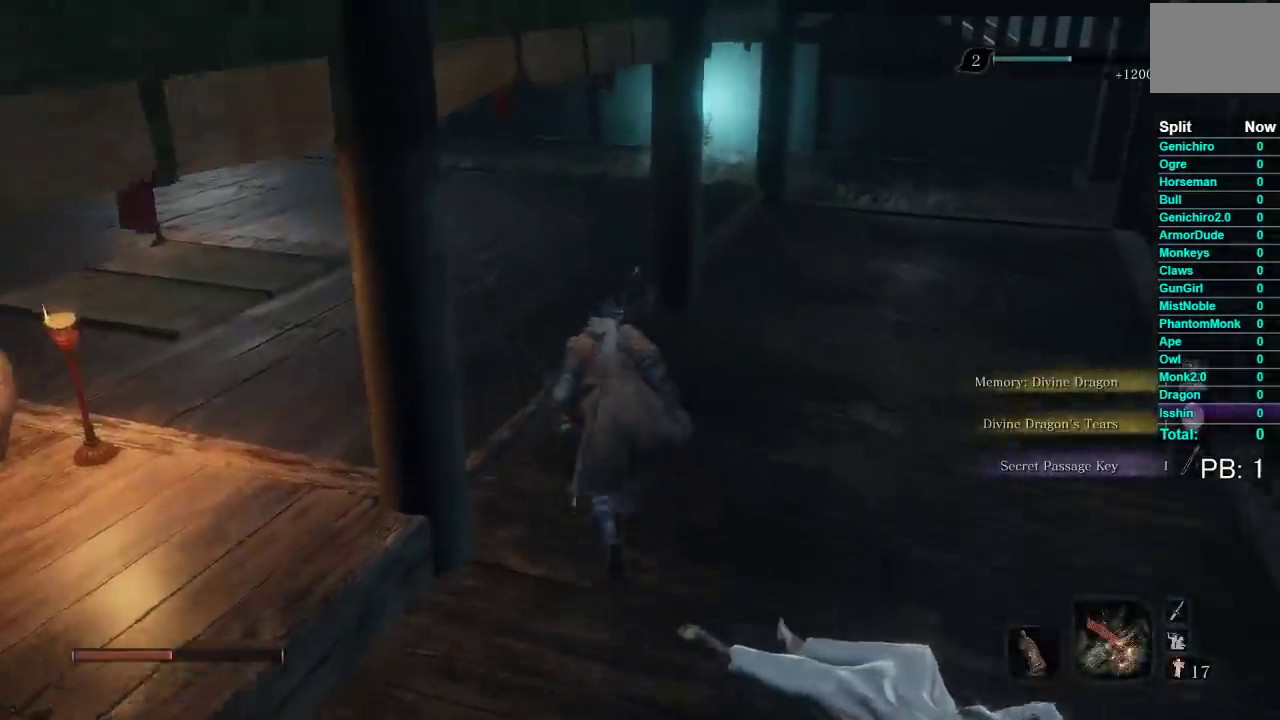
{"buttons": ["B"], "left_stick": "up", "right_stick": "center", "events": [[33, "right_stick", "up"], [150, "right_stick", "center"]]}
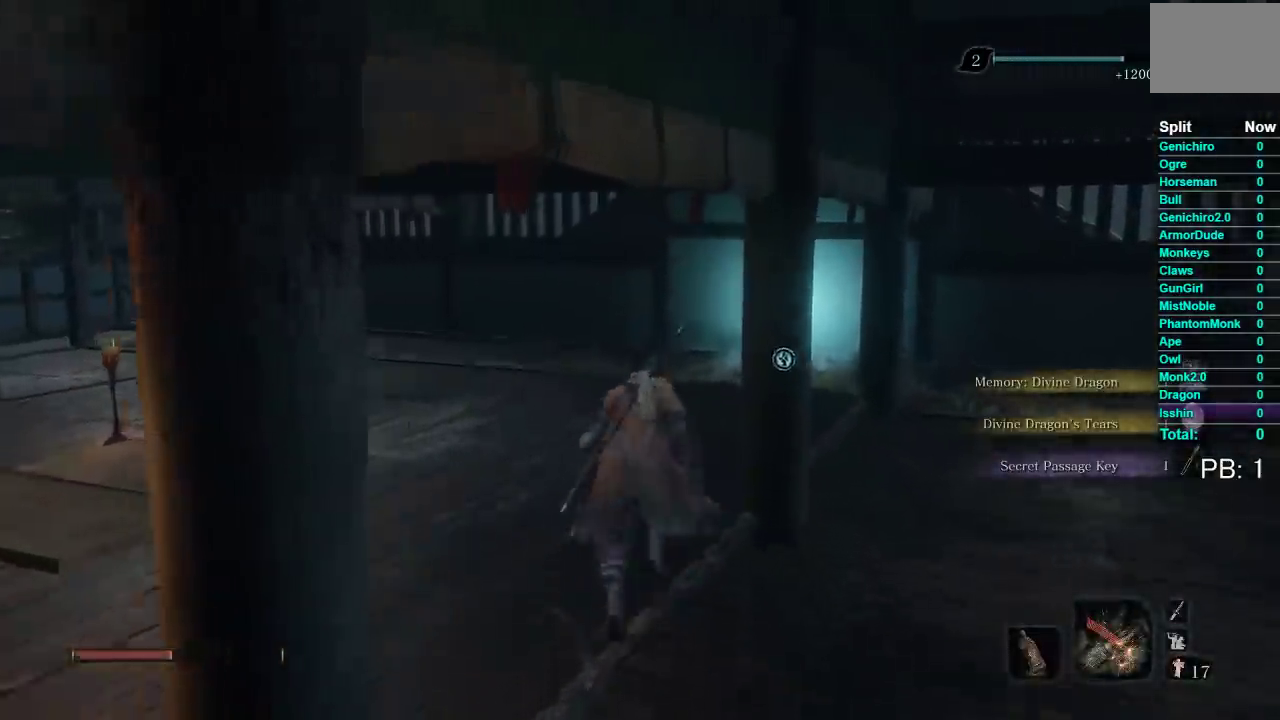
{"buttons": ["B"], "left_stick": "up", "right_stick": "center", "events": [[100, "right_stick", "down-right"], [250, "right_stick", "center"]]}
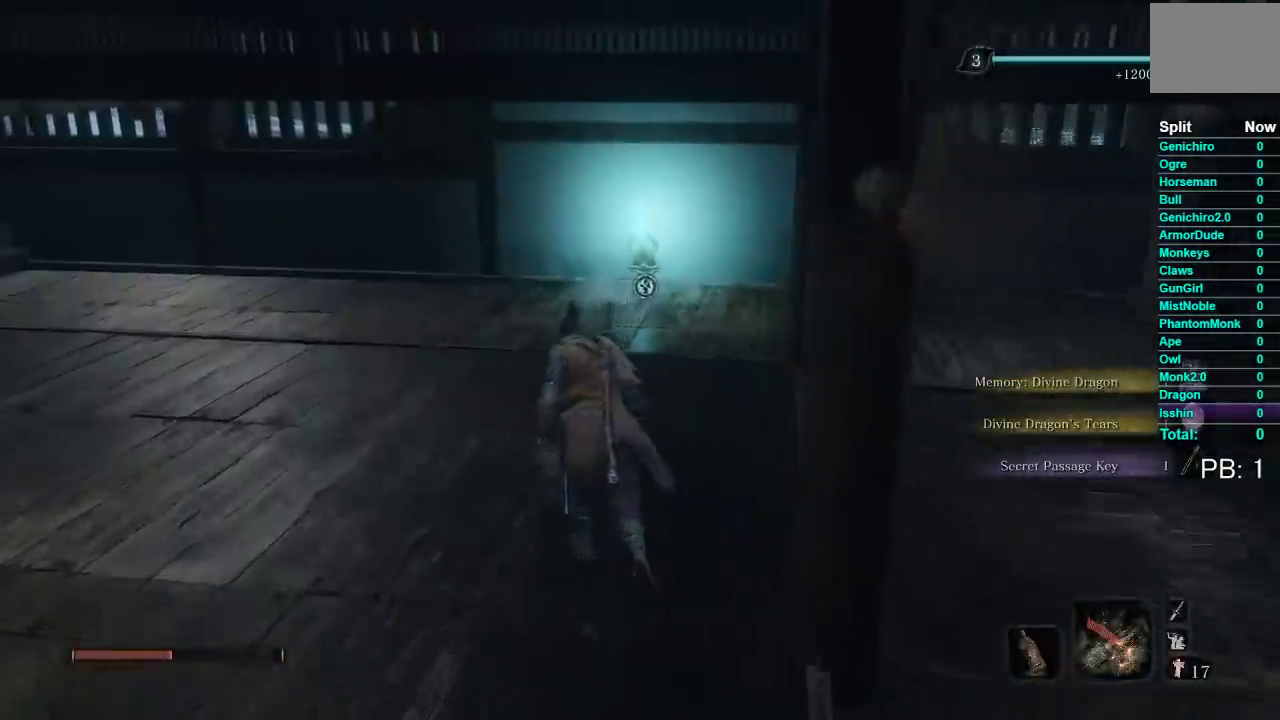
{"buttons": ["B"], "left_stick": "up", "right_stick": "center", "events": [[300, "right_stick", "down"], [433, "right_stick", "center"]]}
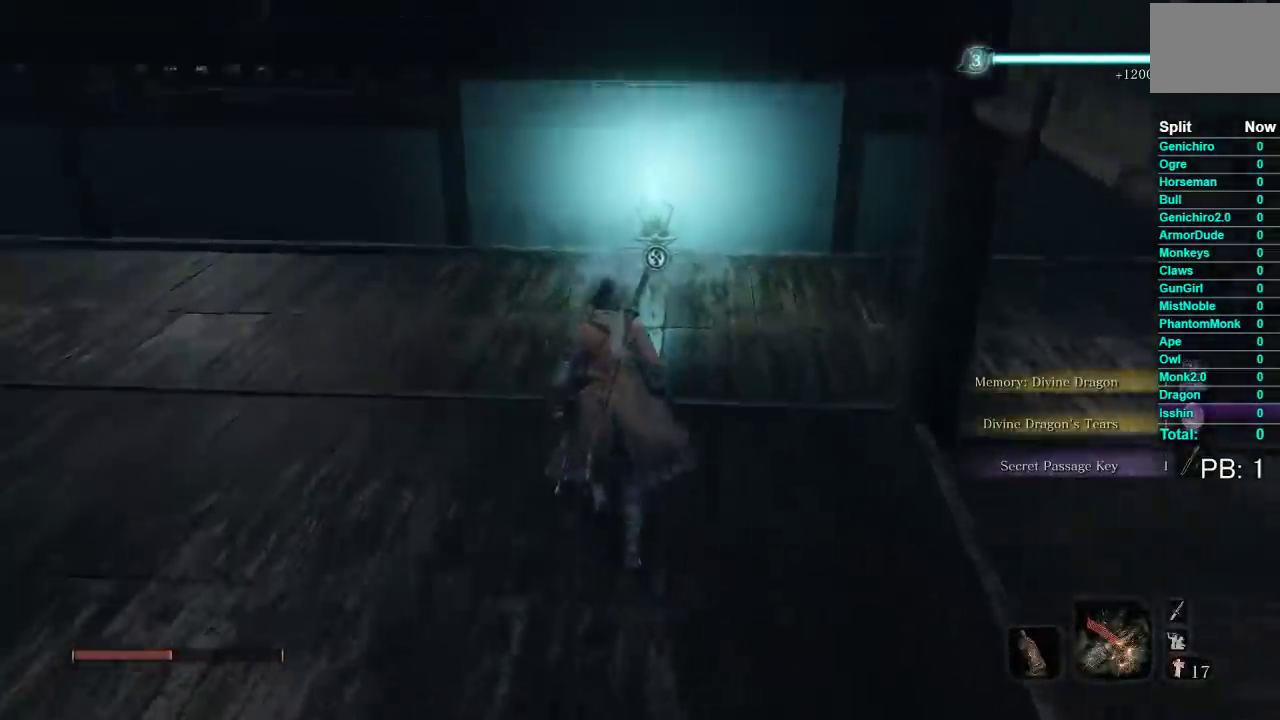
{"buttons": [], "left_stick": "up", "right_stick": "center", "events": [[467, "B", "up"]]}
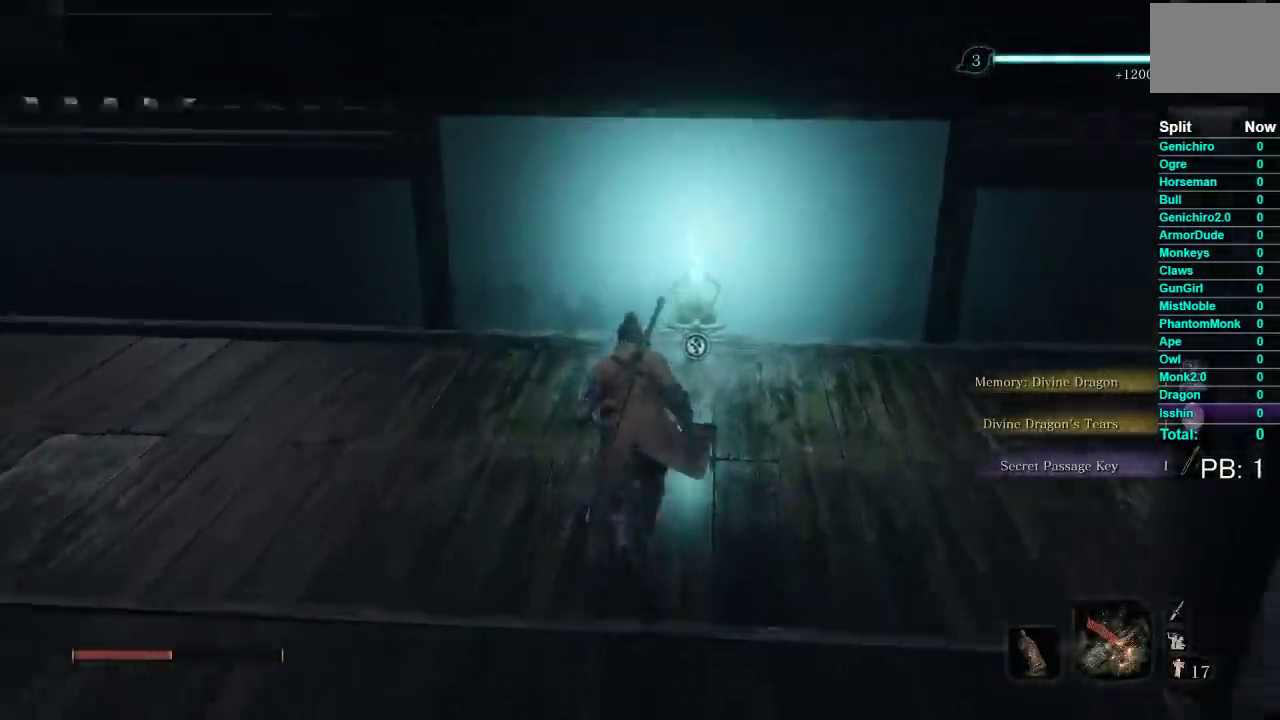
{"buttons": [], "left_stick": "center", "right_stick": "center", "events": [[300, "X", "down"], [350, "left_stick", "center"], [400, "X", "up"]]}